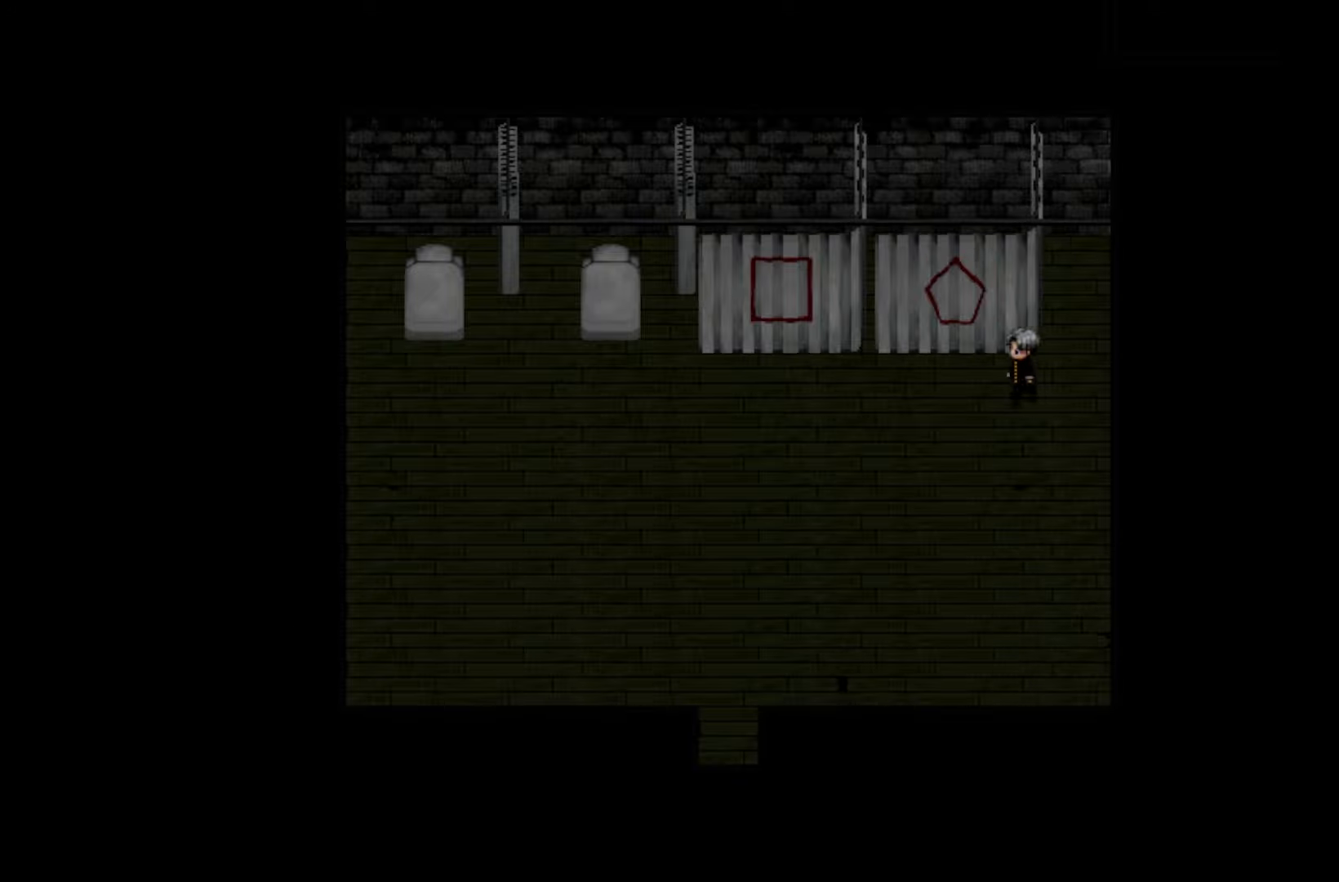
Gameplay with keyboard and mouse; each line is a JSON object with the keys held at the frame after it. "events" lists presses ("down") and releases ("up") of "1", "2", "3", "4", "5", "6", "7", "a", "d", "e", "q", "r", "s", "space" and "w" between this image and that frame as [ms after this image, input, new state], when the widget could be followed in between. No other keys are recorded. Mouse buttons are not recorded. Not read: mouse_move.
{"keys": [], "events": []}
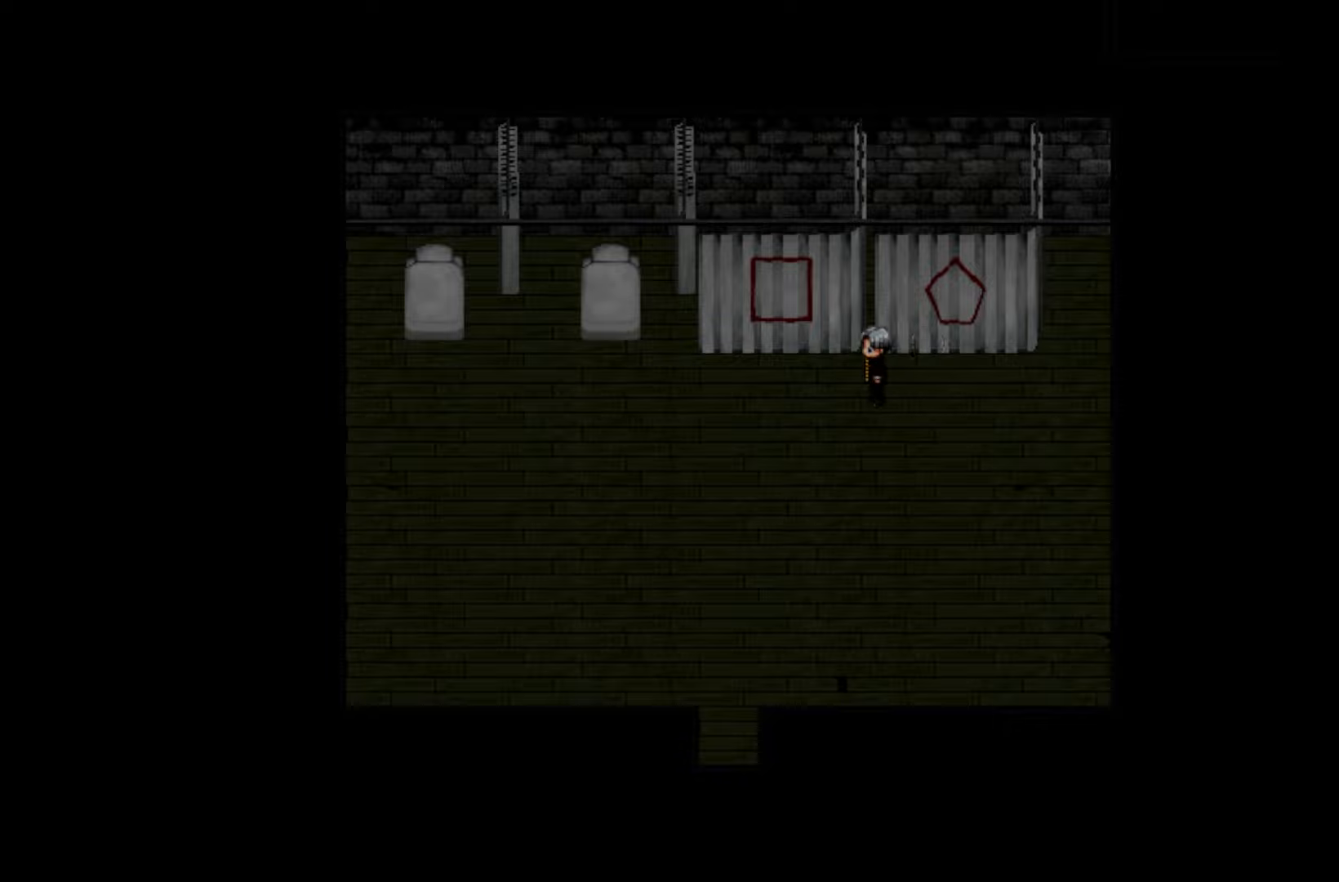
{"keys": [], "events": []}
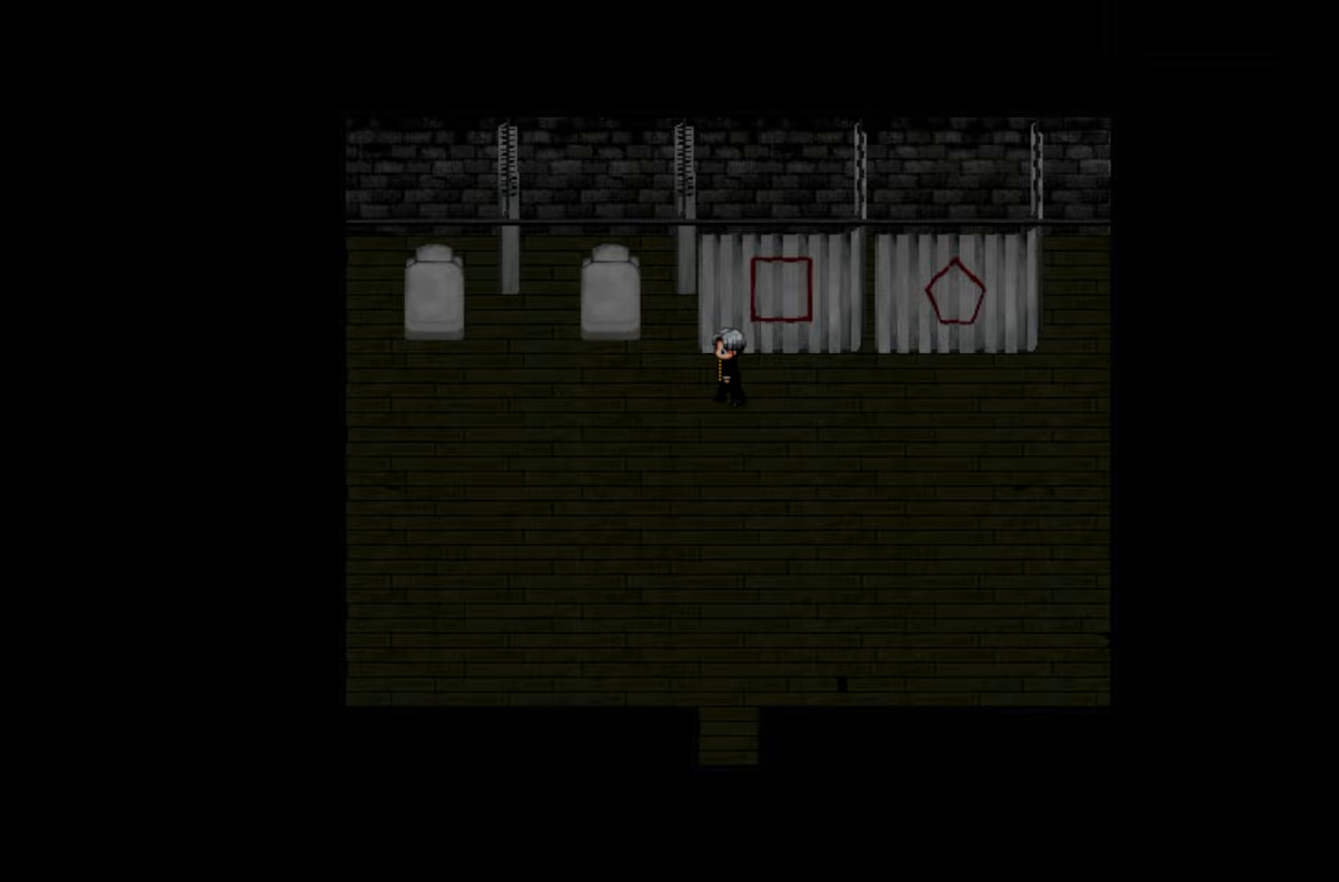
{"keys": [], "events": []}
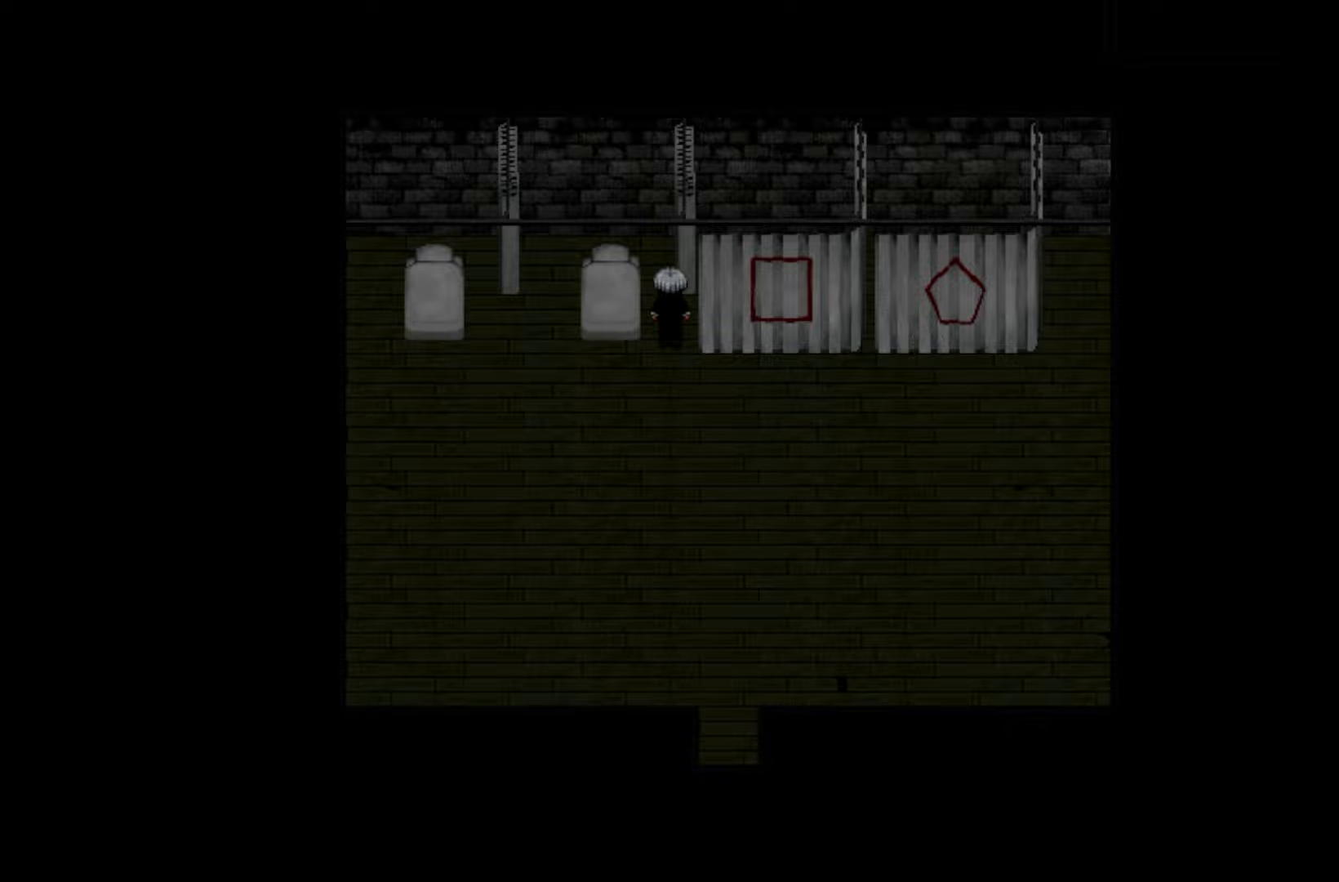
{"keys": ["space"], "events": [[383, "space", "down"]]}
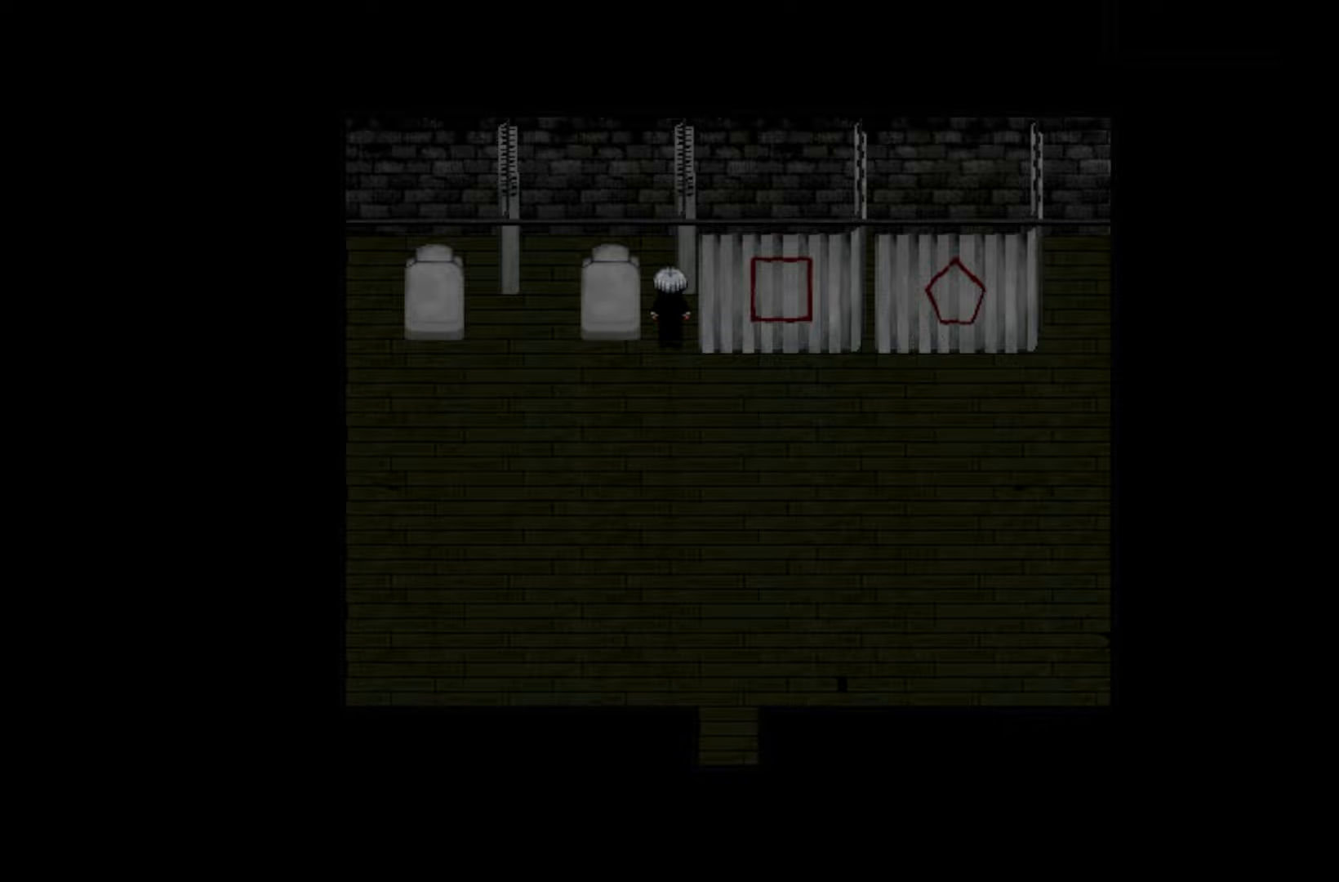
{"keys": [], "events": [[16, "space", "up"]]}
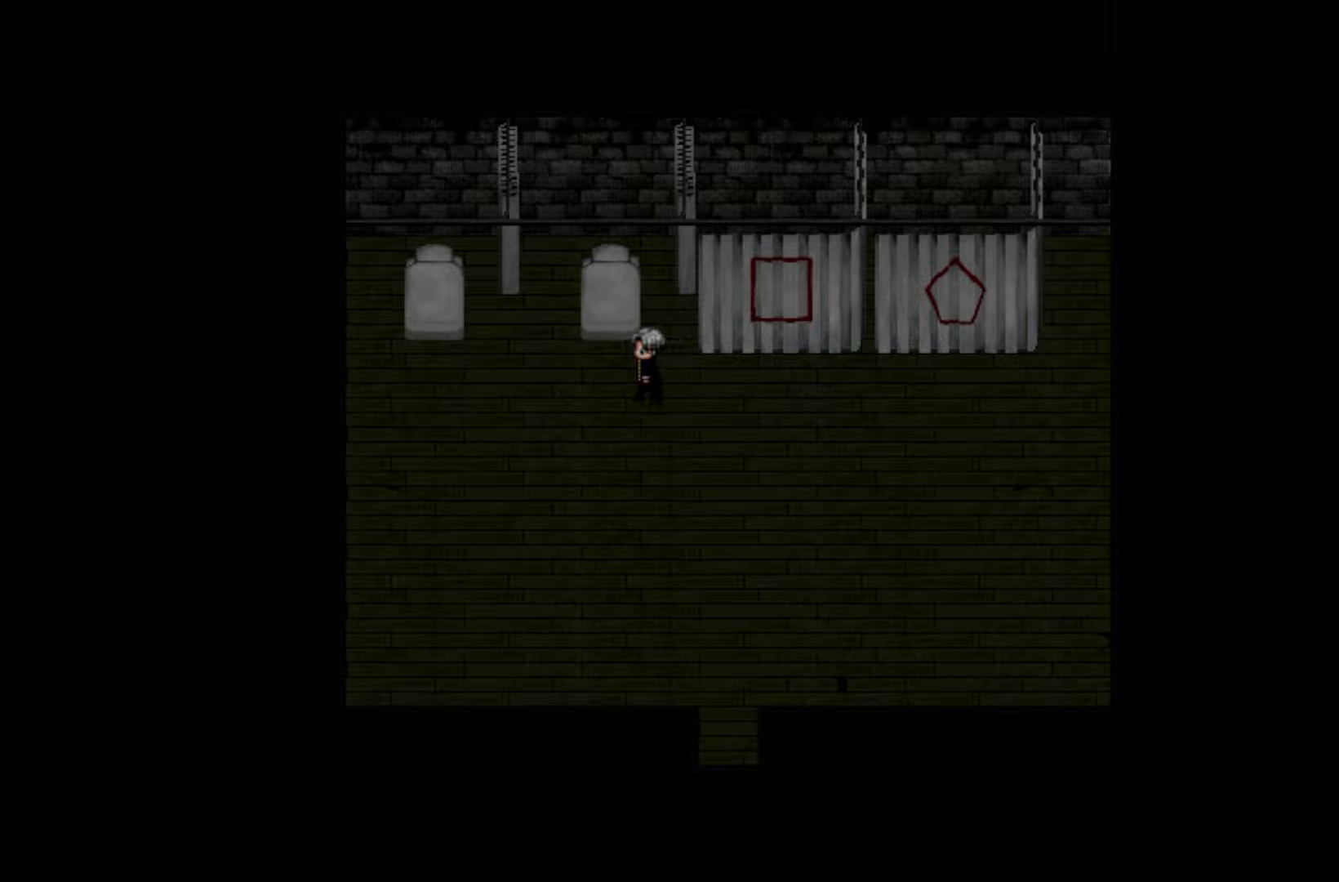
{"keys": [], "events": []}
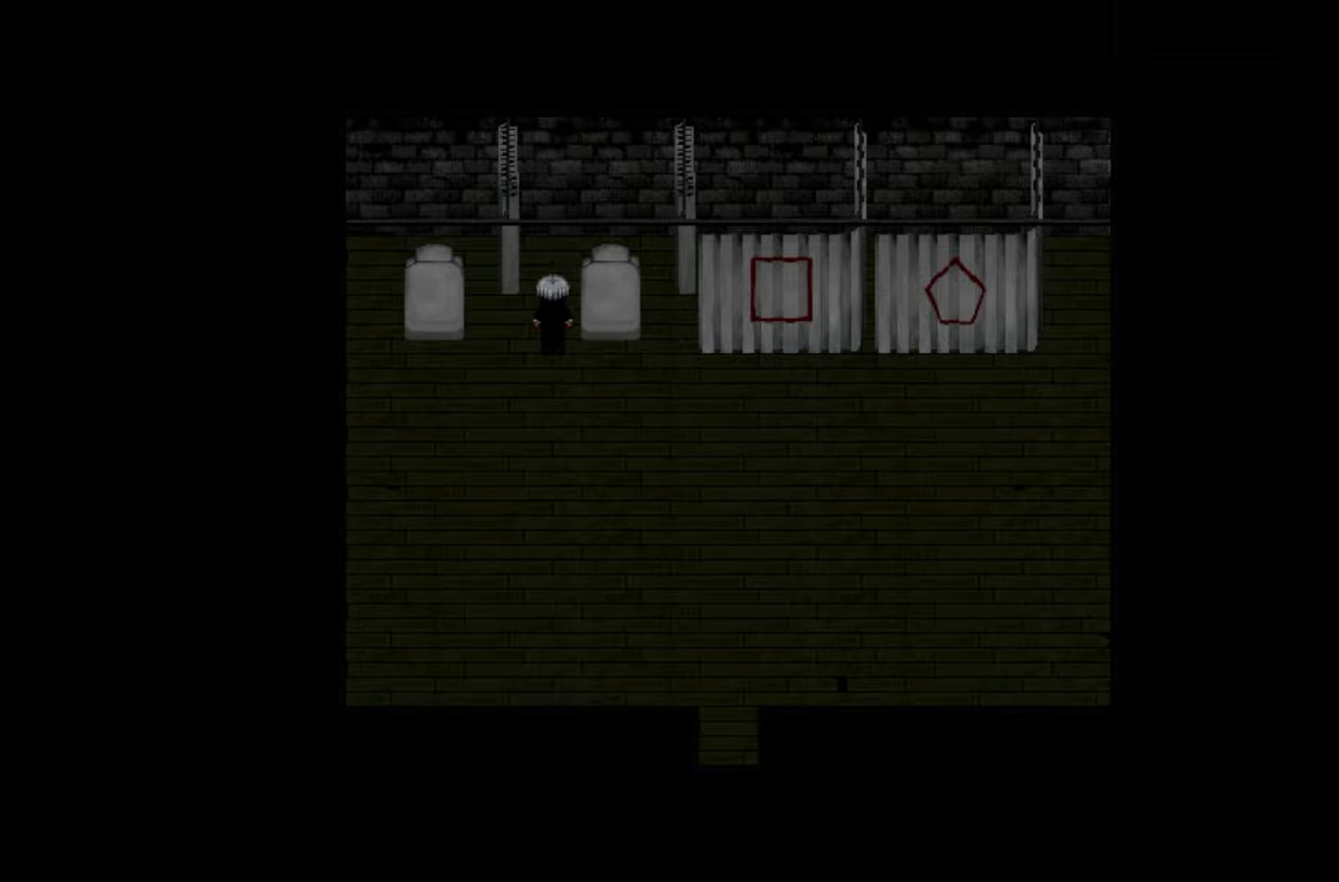
{"keys": [], "events": []}
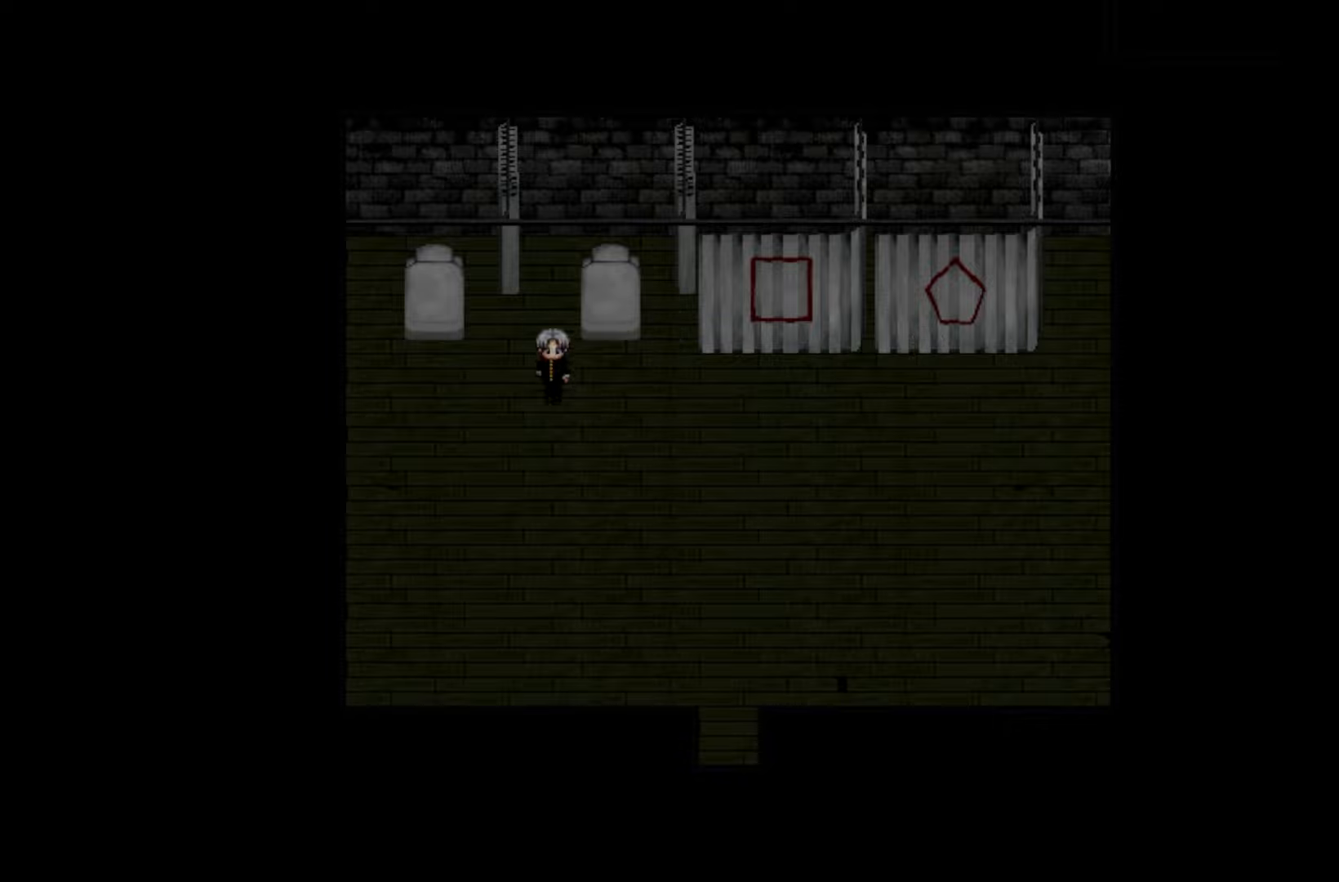
{"keys": ["space"], "events": [[483, "space", "down"]]}
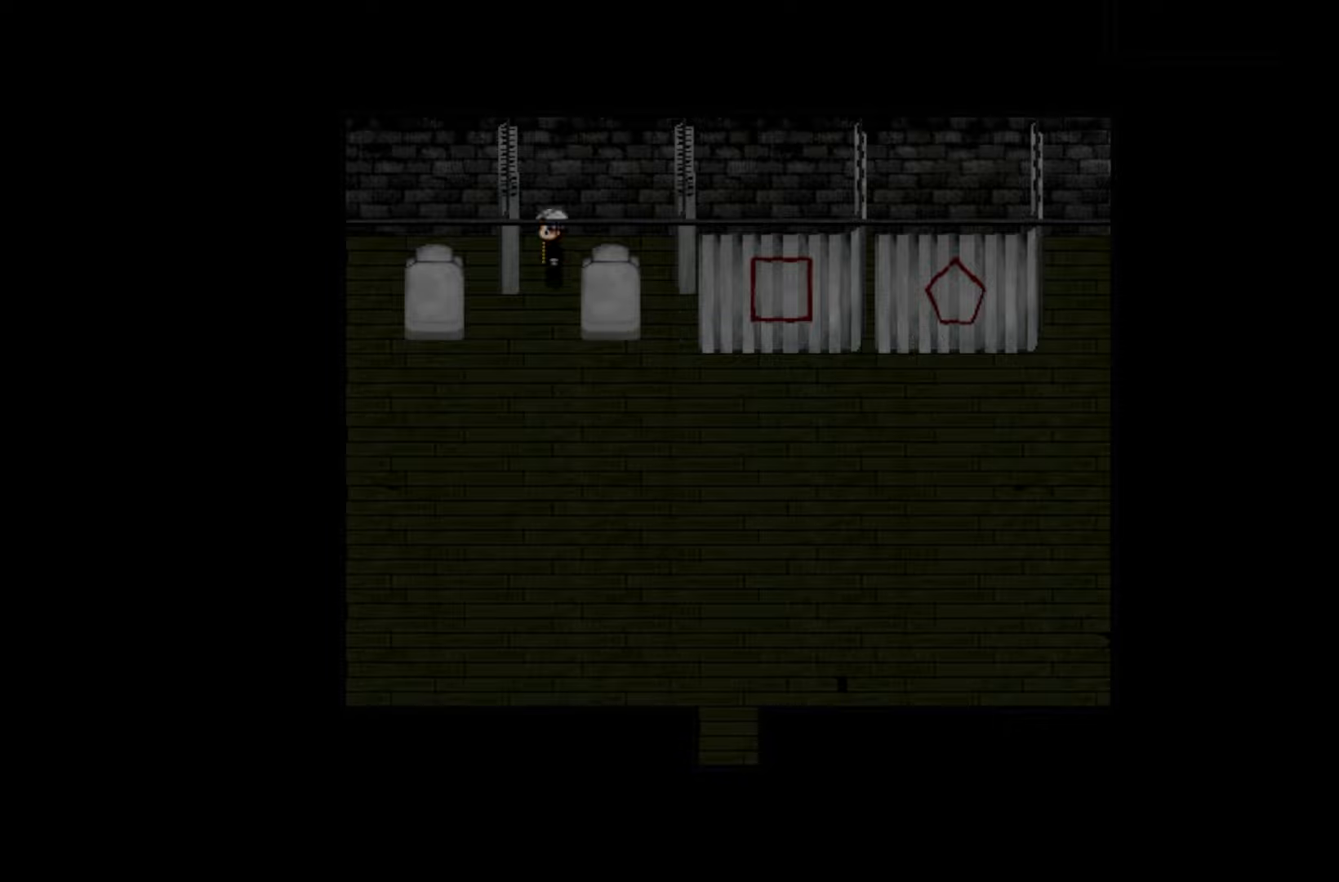
{"keys": [], "events": [[133, "space", "up"]]}
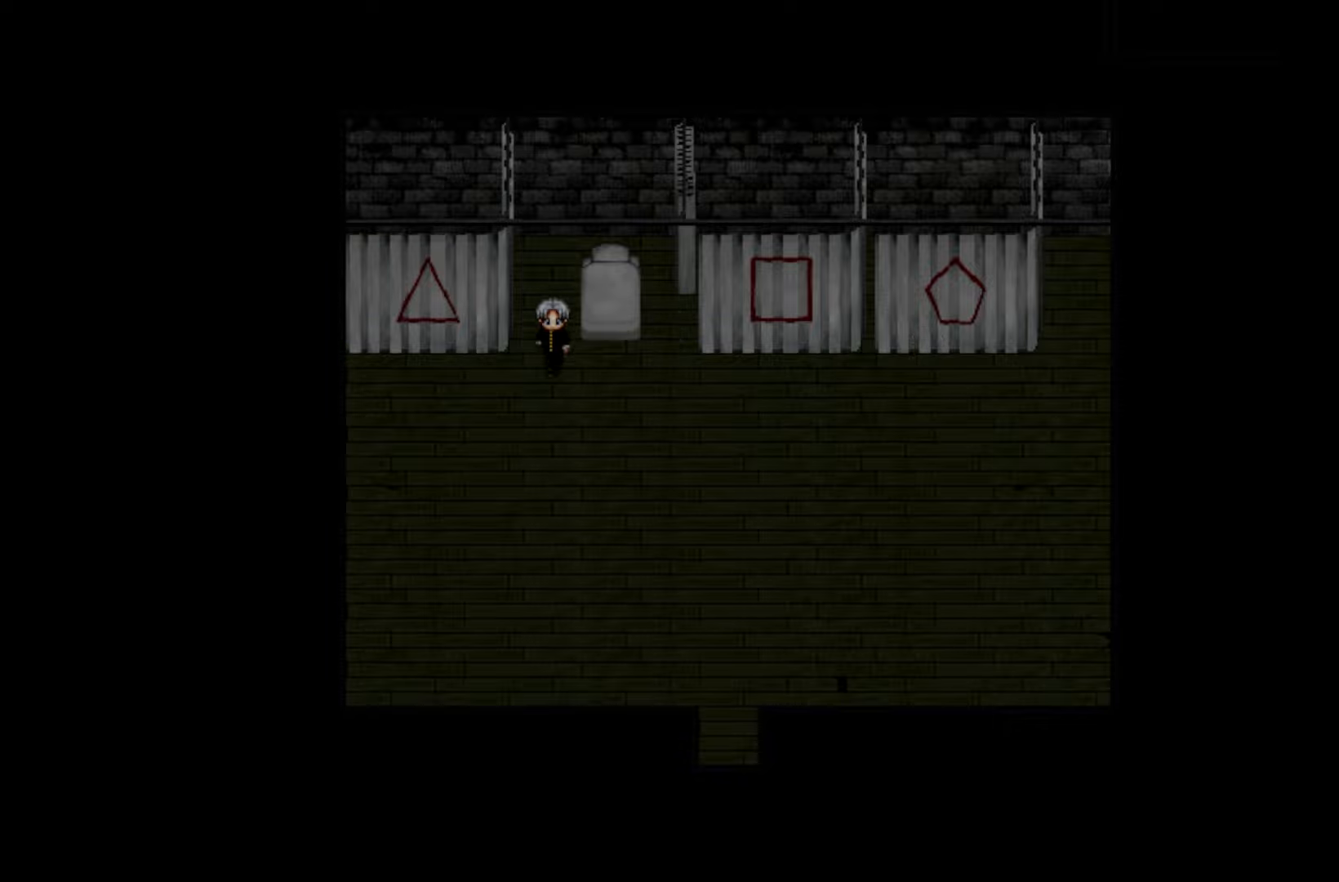
{"keys": [], "events": []}
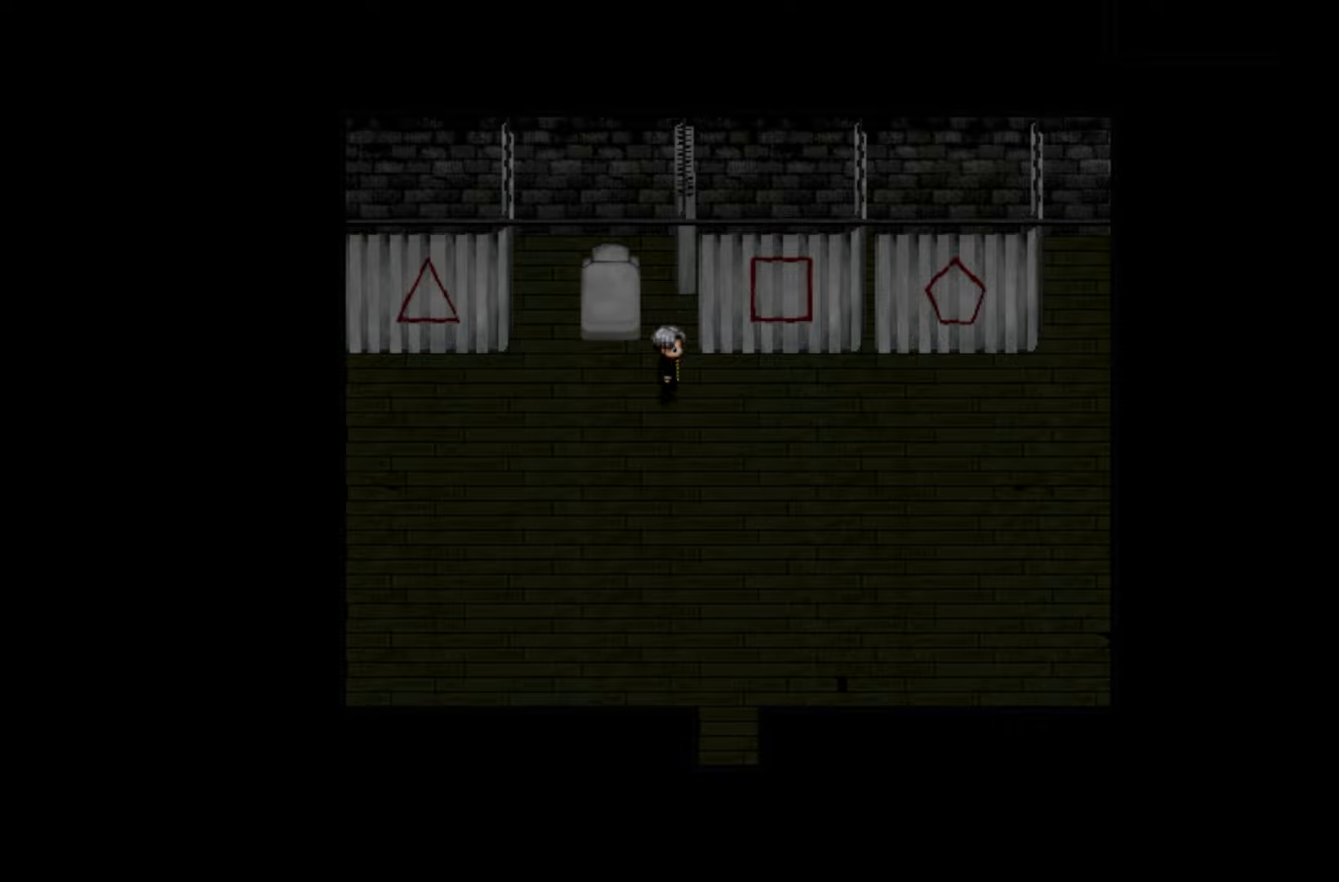
{"keys": [], "events": [[216, "space", "down"], [333, "space", "up"]]}
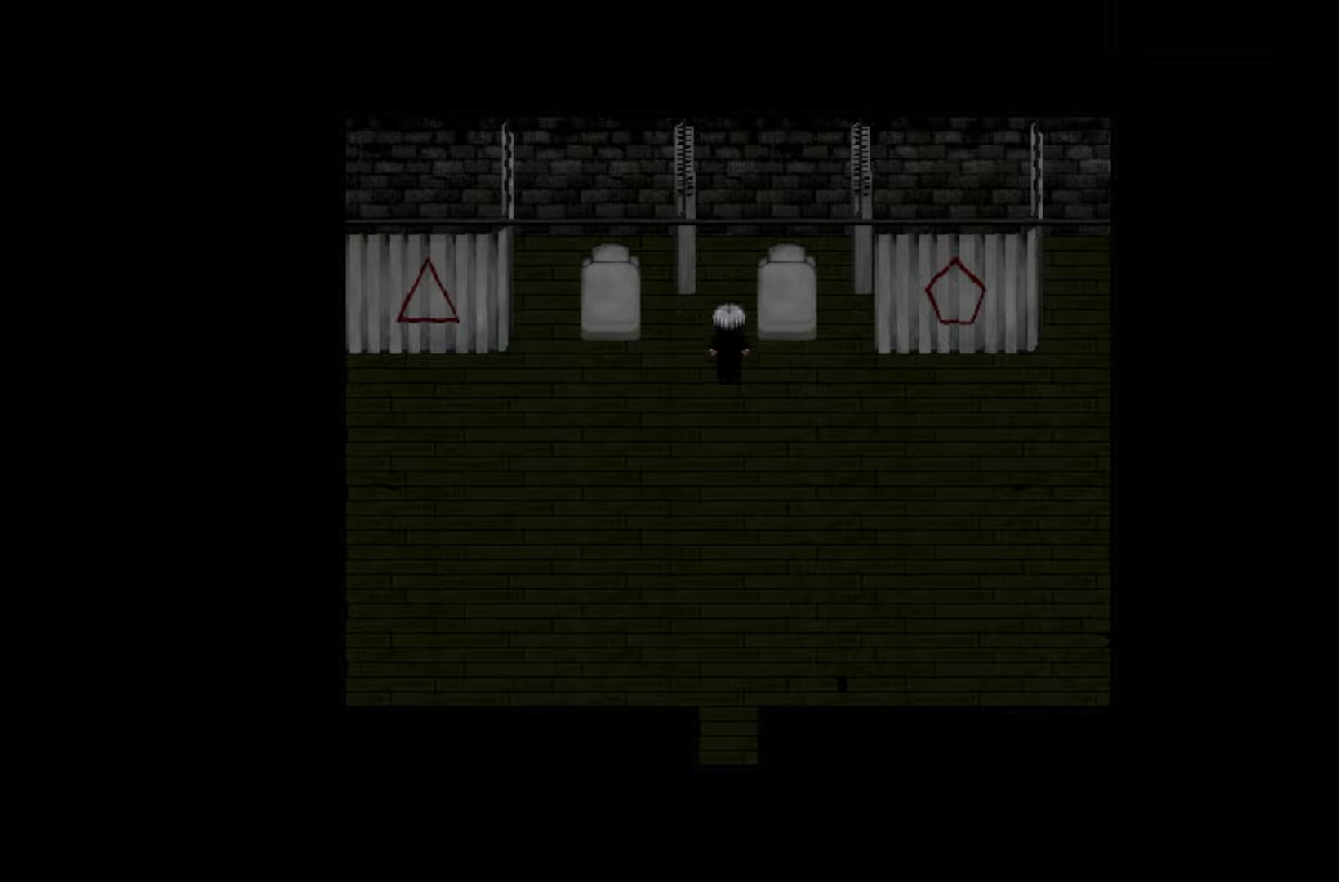
{"keys": ["space"], "events": [[450, "space", "down"]]}
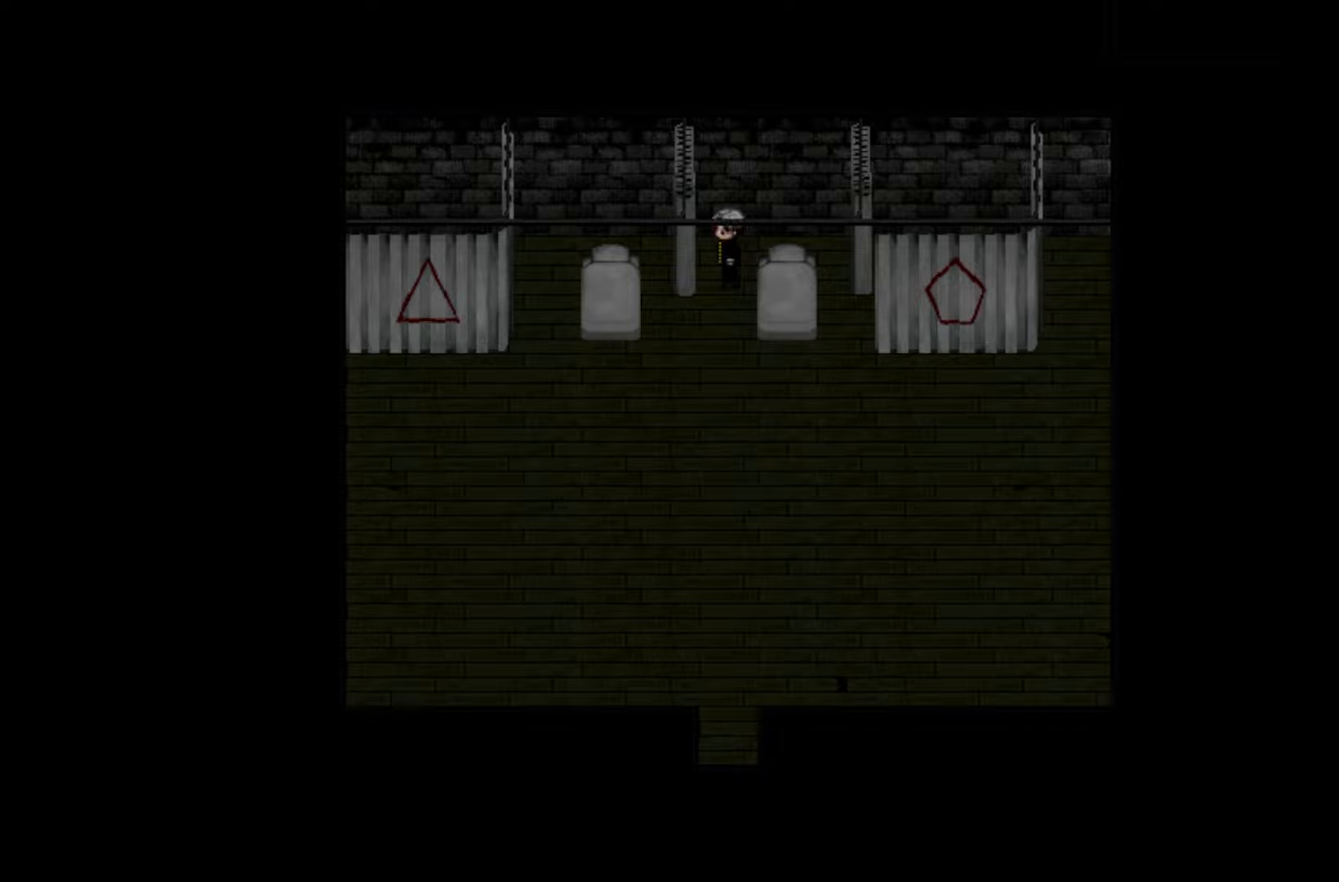
{"keys": [], "events": [[83, "space", "up"]]}
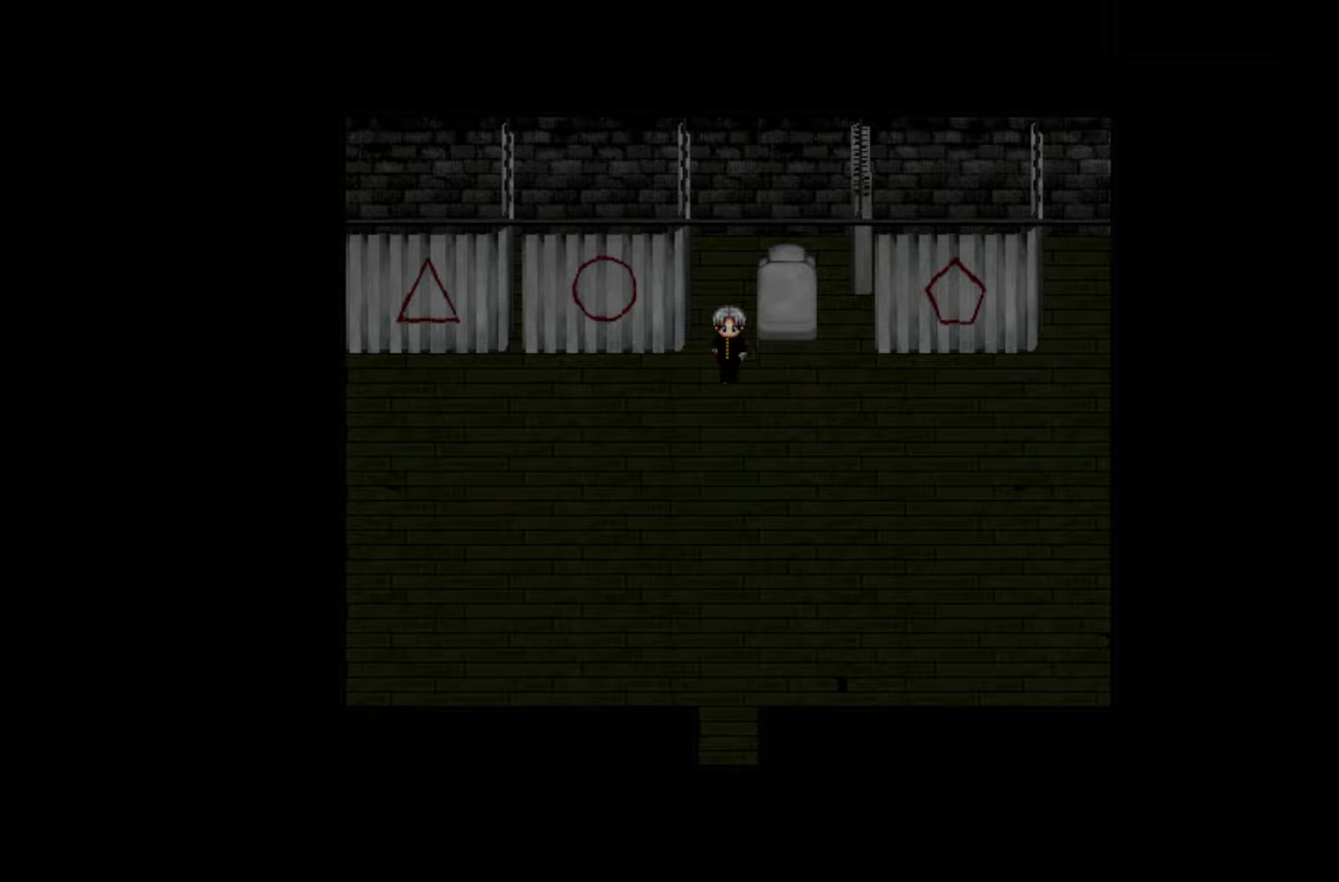
{"keys": [], "events": []}
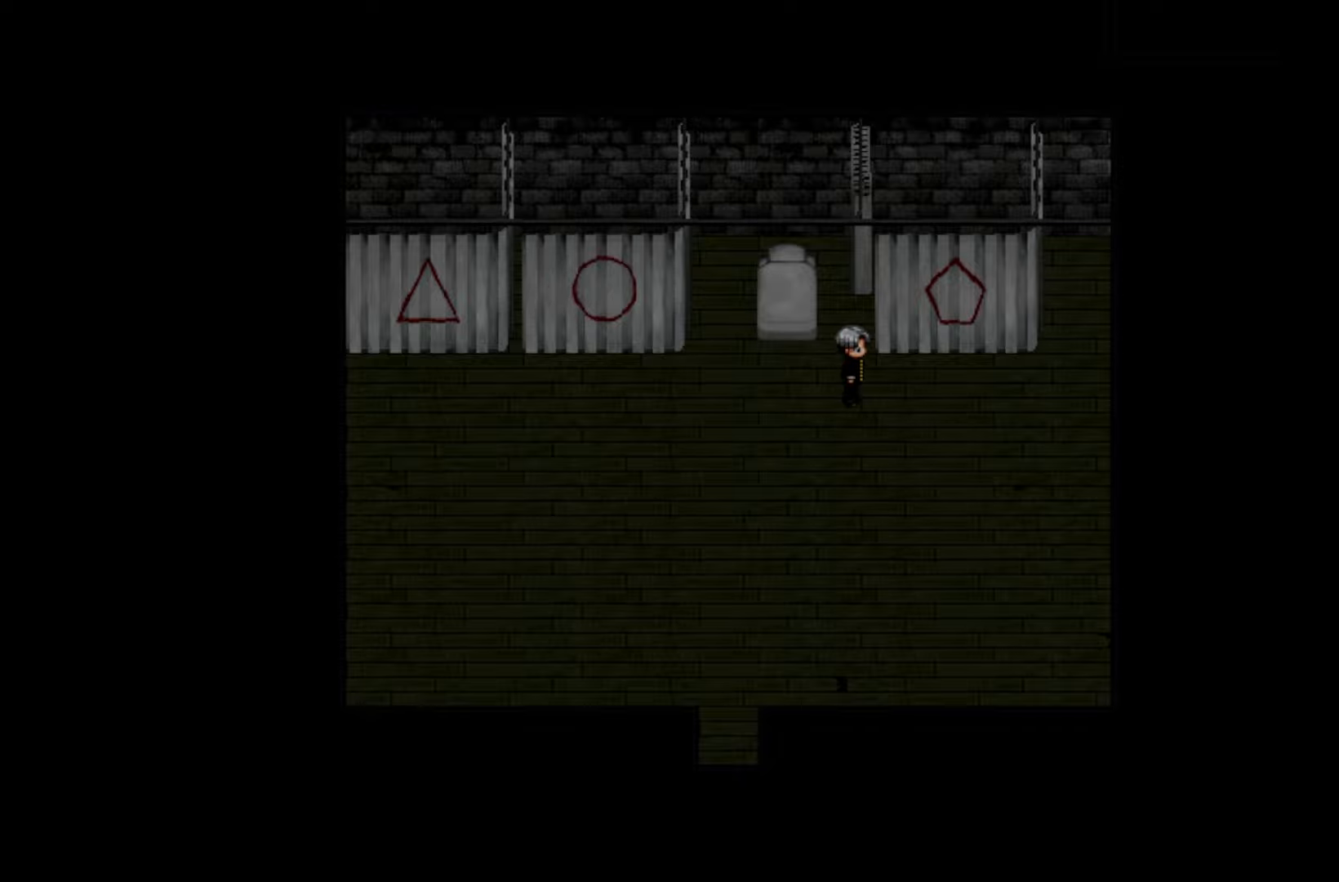
{"keys": [], "events": [[200, "space", "down"], [333, "space", "up"]]}
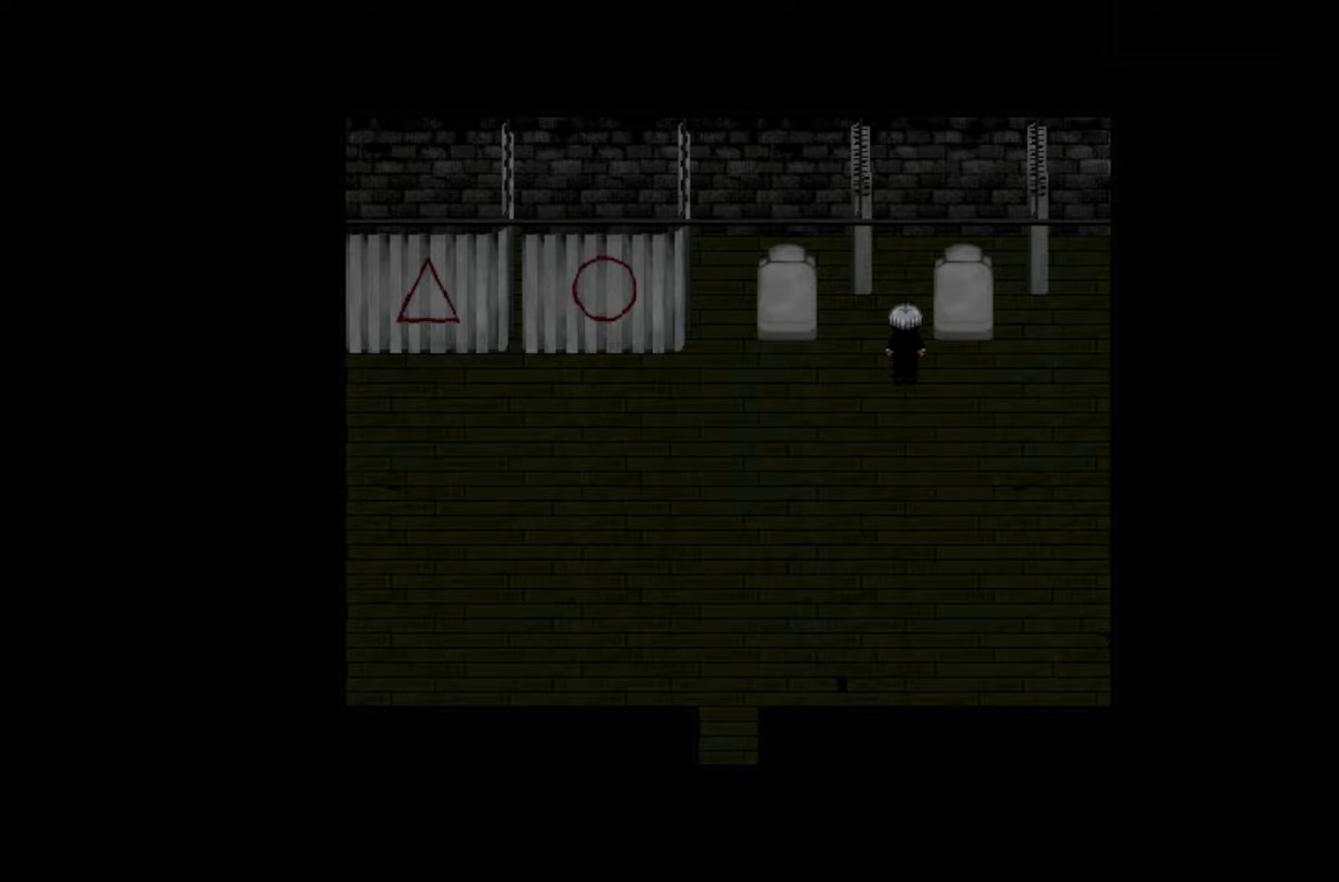
{"keys": ["space"], "events": [[383, "space", "down"]]}
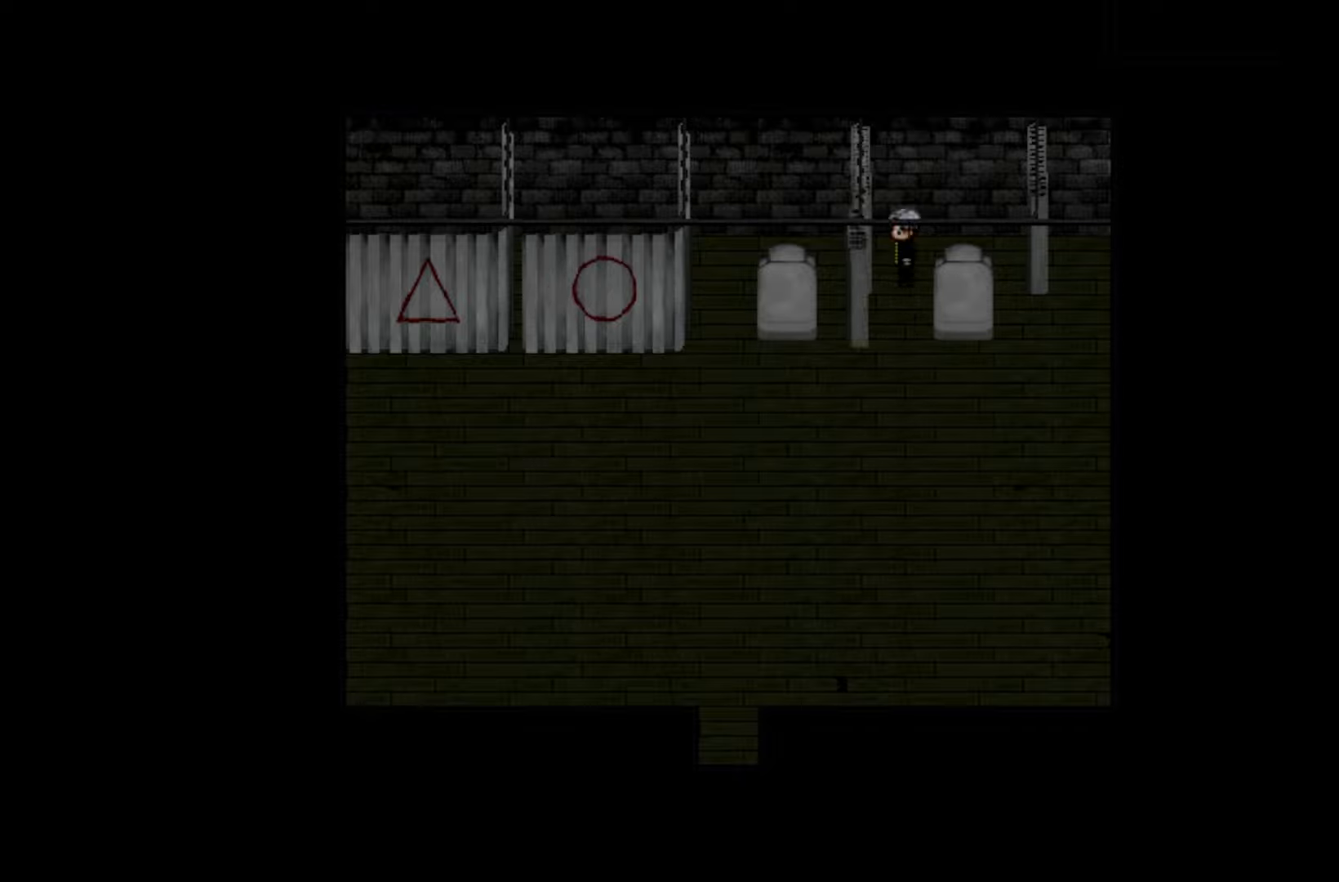
{"keys": [], "events": [[16, "space", "up"]]}
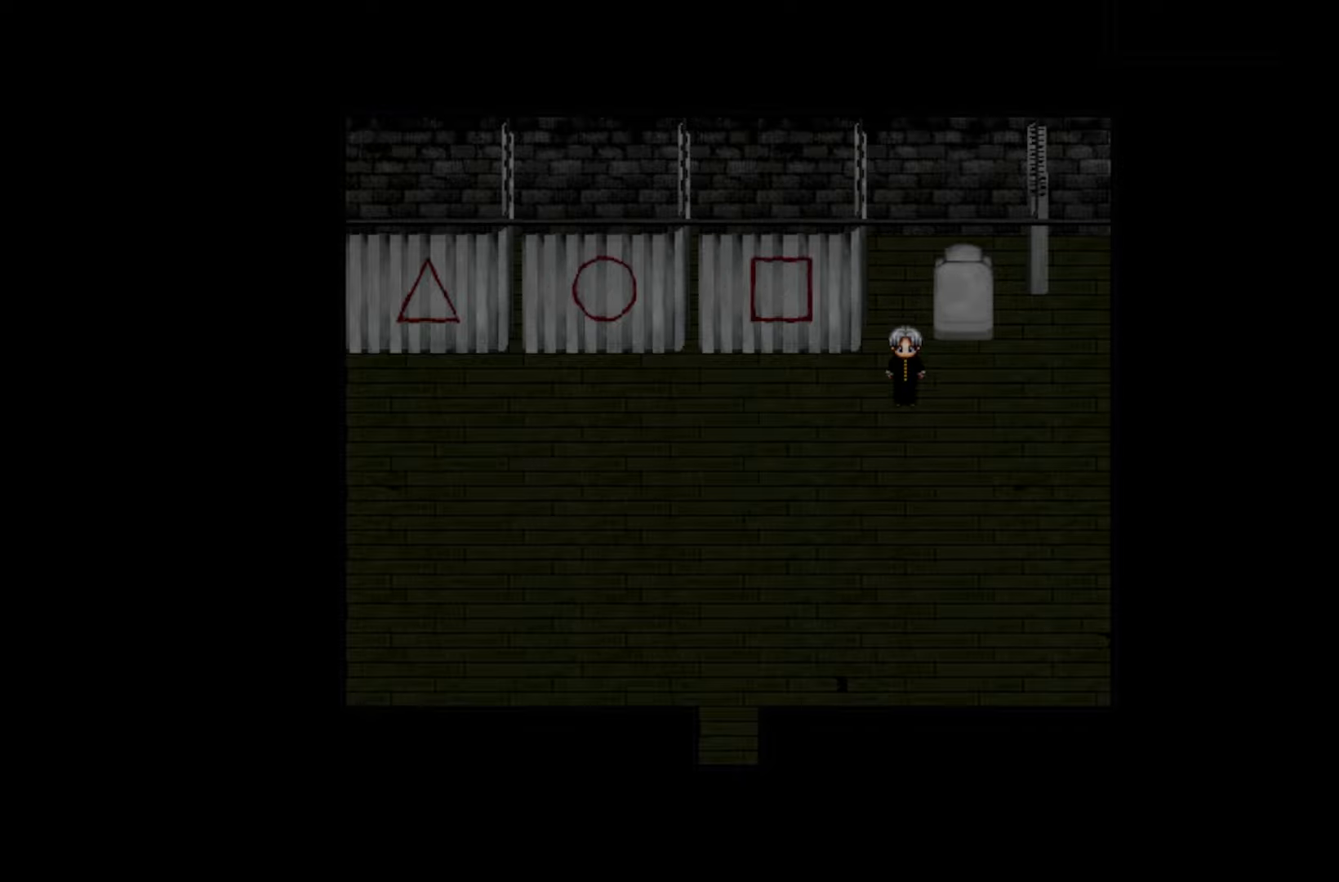
{"keys": [], "events": []}
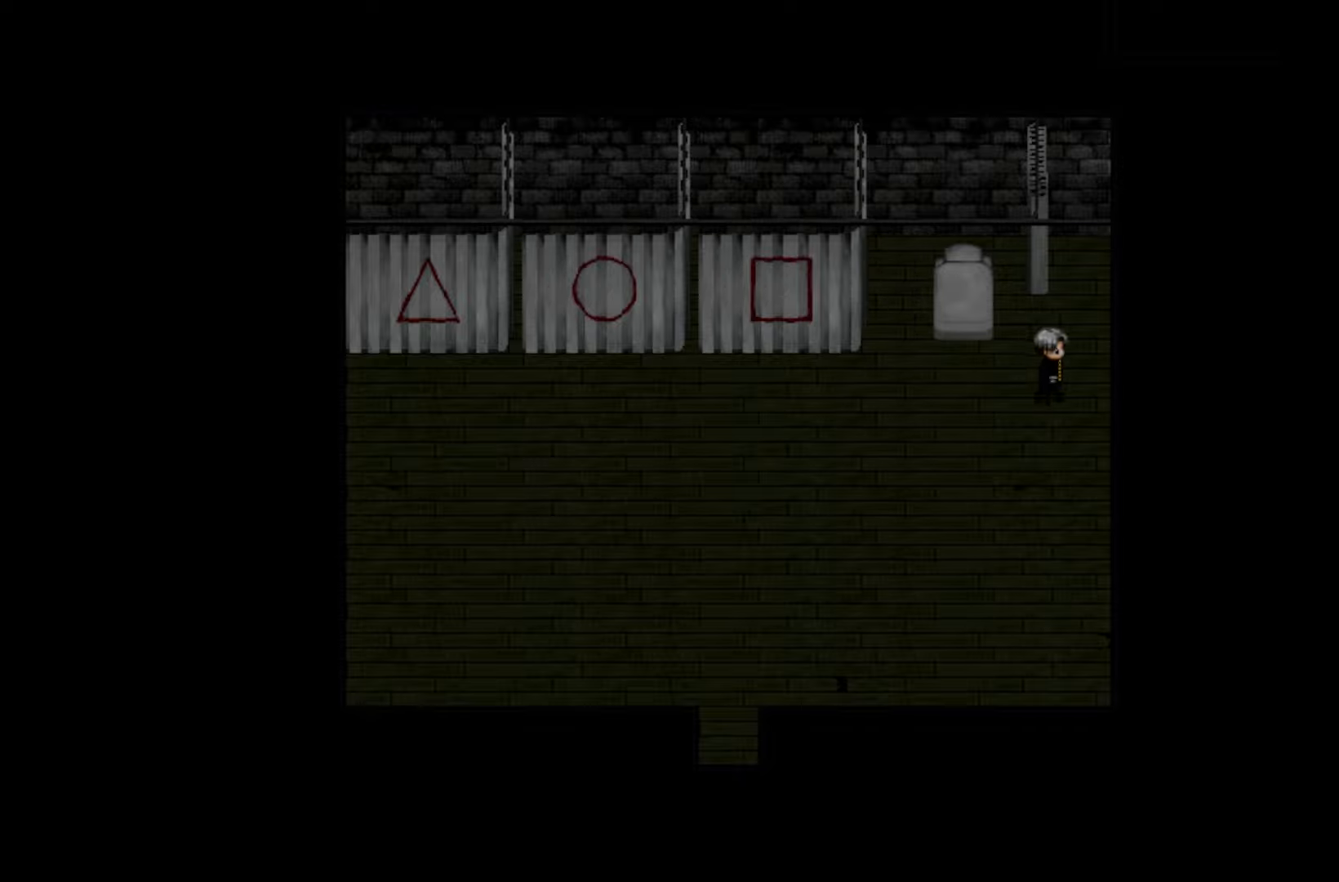
{"keys": ["space"], "events": [[500, "space", "down"]]}
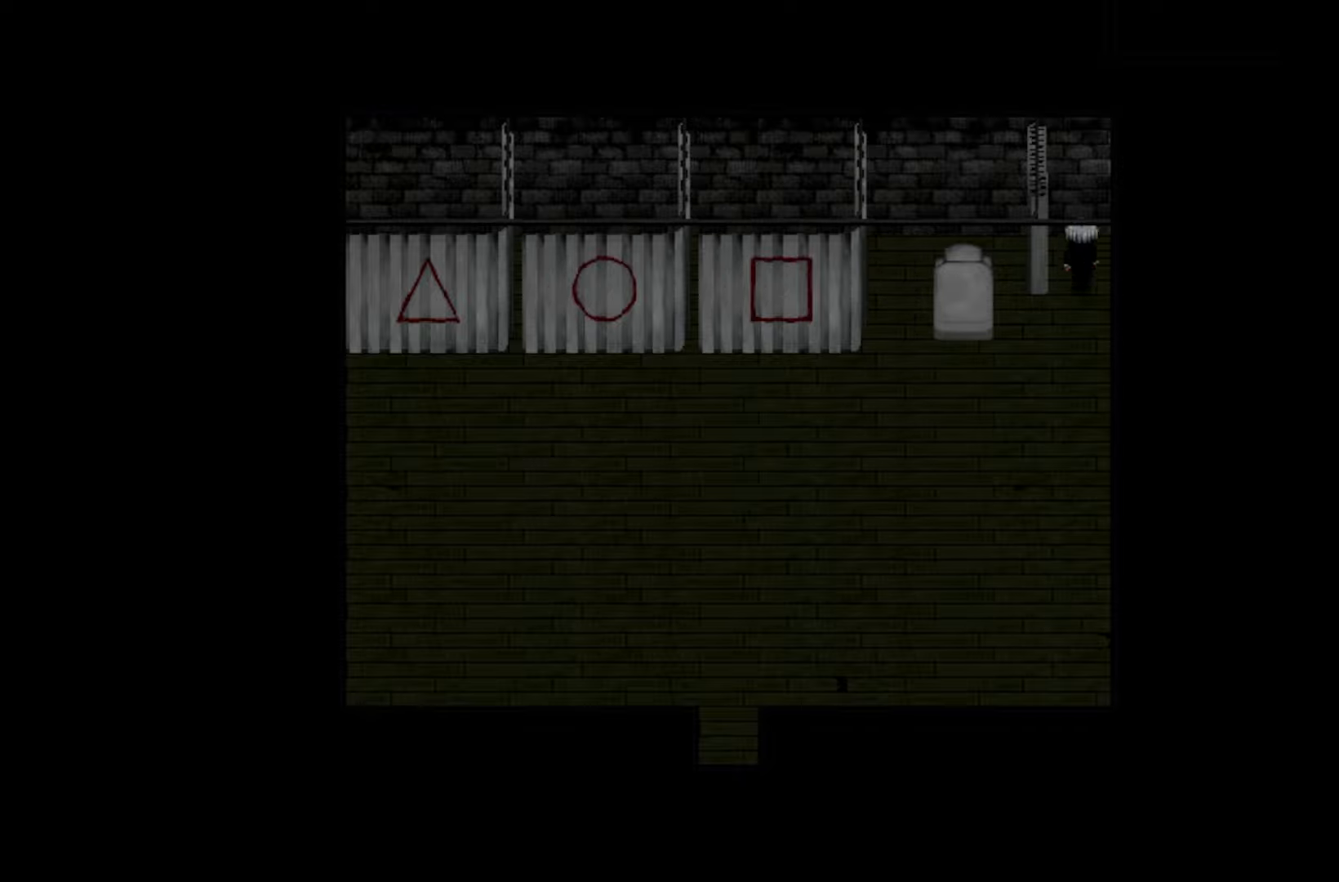
{"keys": [], "events": [[150, "space", "up"]]}
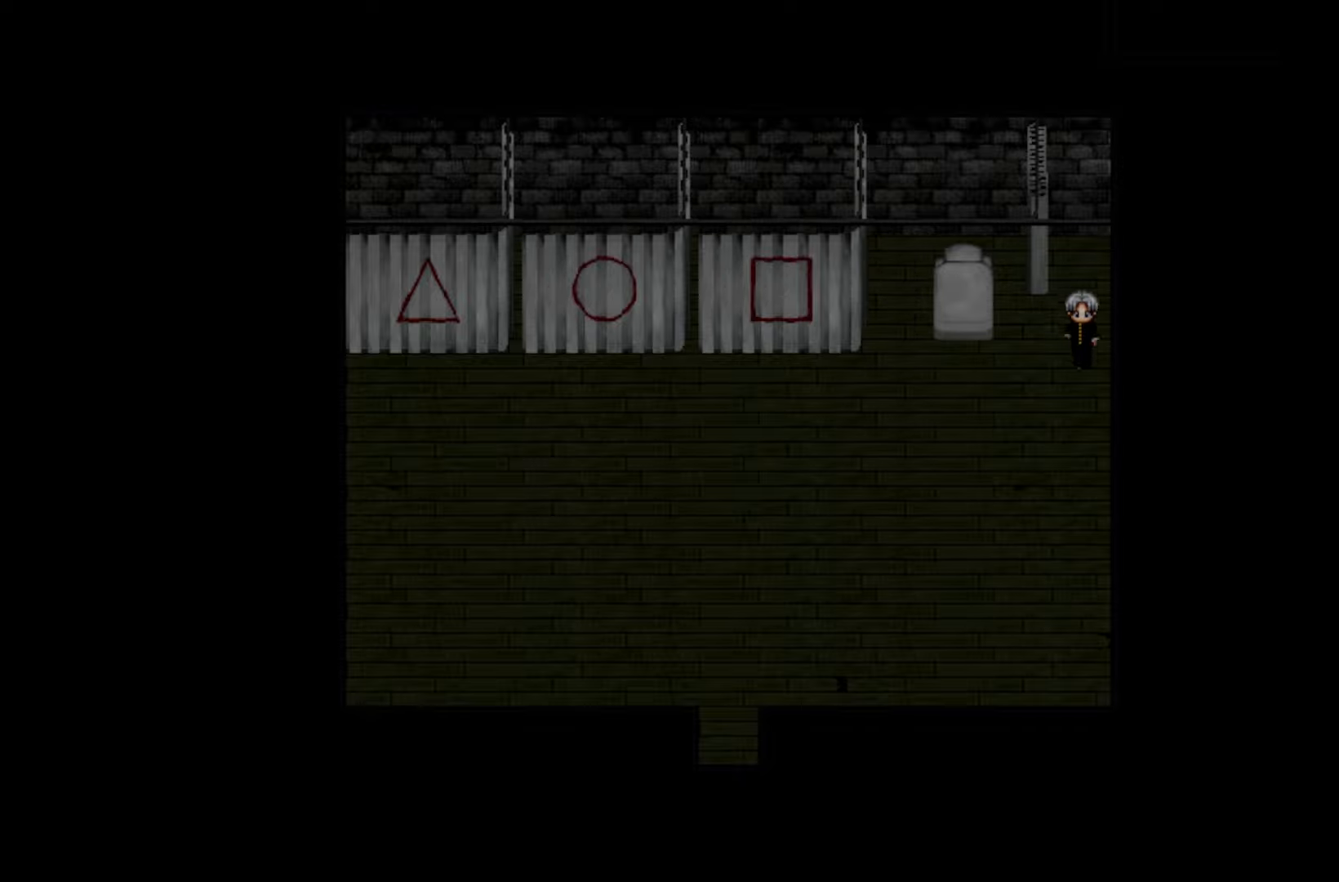
{"keys": [], "events": []}
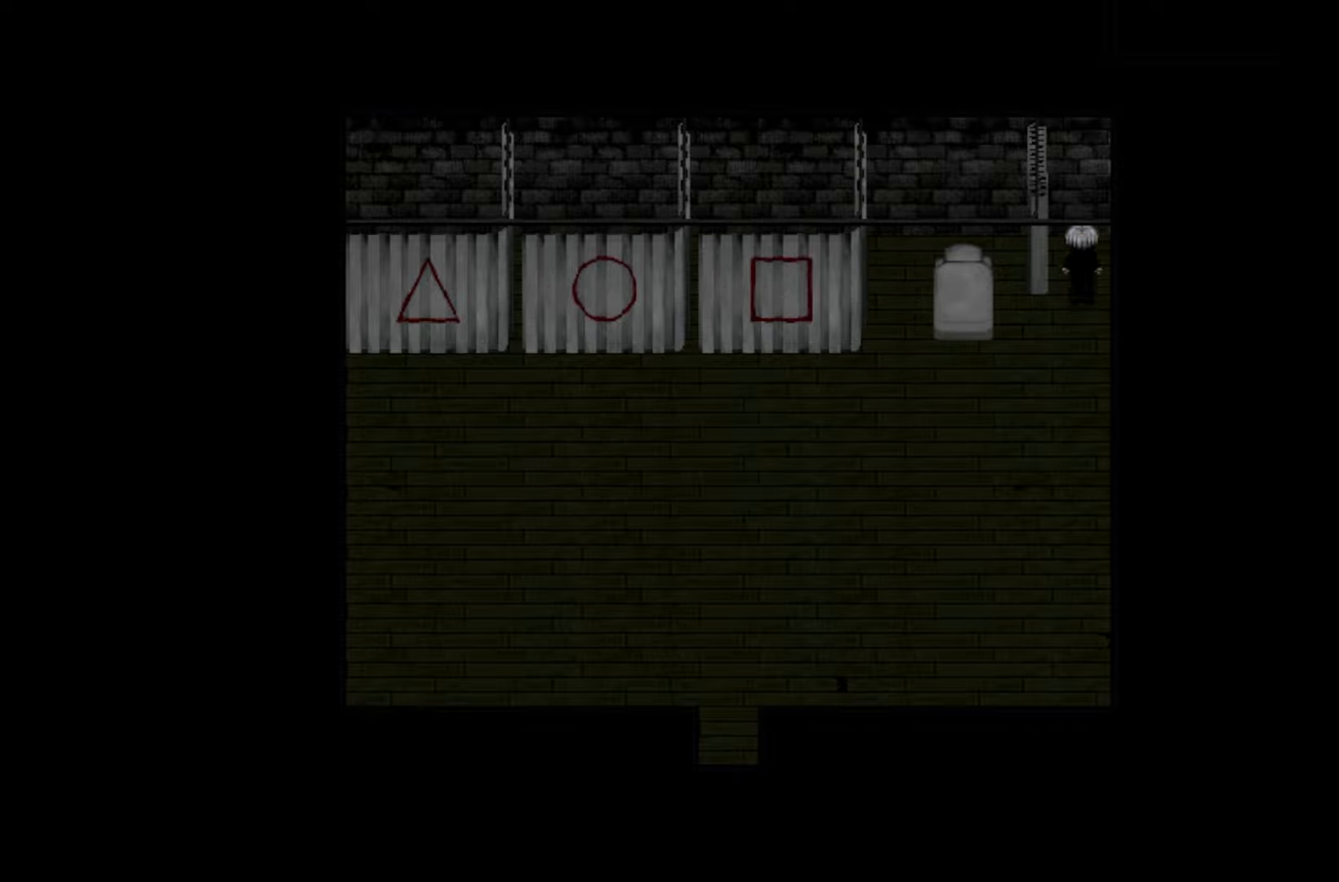
{"keys": [], "events": [[100, "space", "down"], [233, "space", "up"]]}